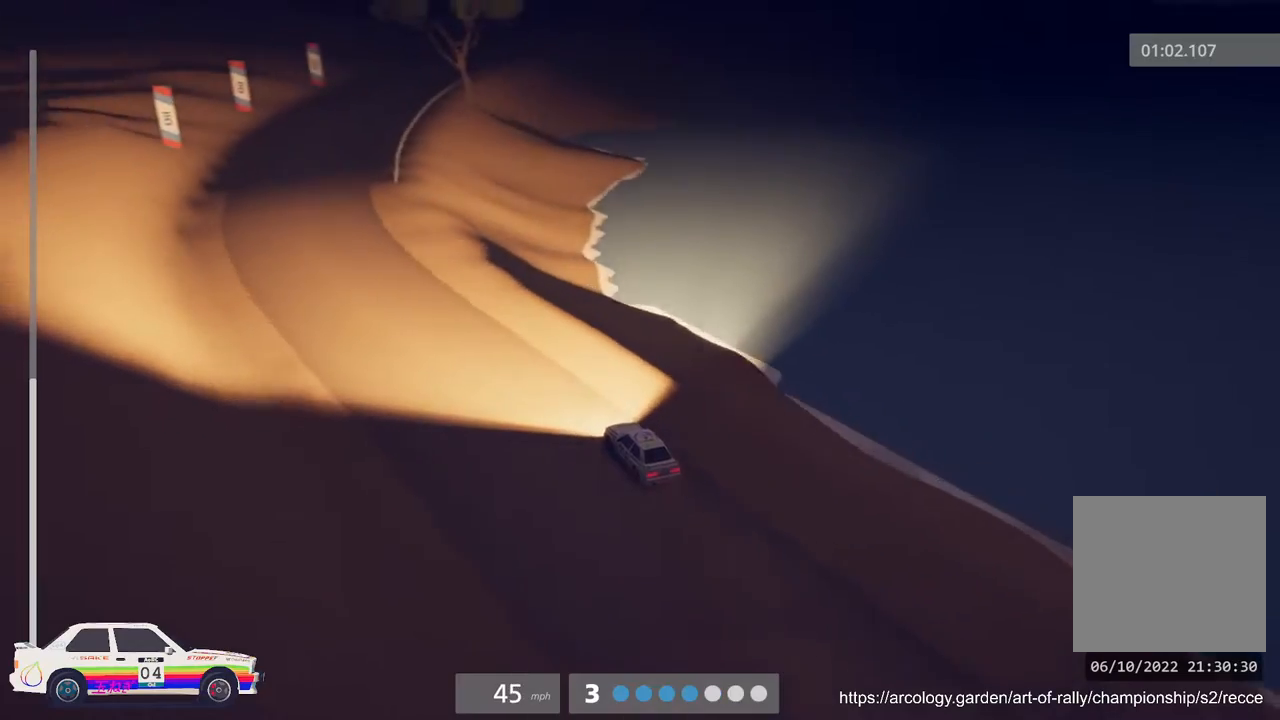
Gameplay with a controller (Xbox layout); each line is a JSON object with the inputs held at the frame after it. "events" lists button and stick changes between this image and that frame as [ms after this image, input, new state], when the widget could be followed in between. Not read: right_stick.
{"buttons": ["R2"], "left_stick": "center", "events": [[133, "left_stick", "center"]]}
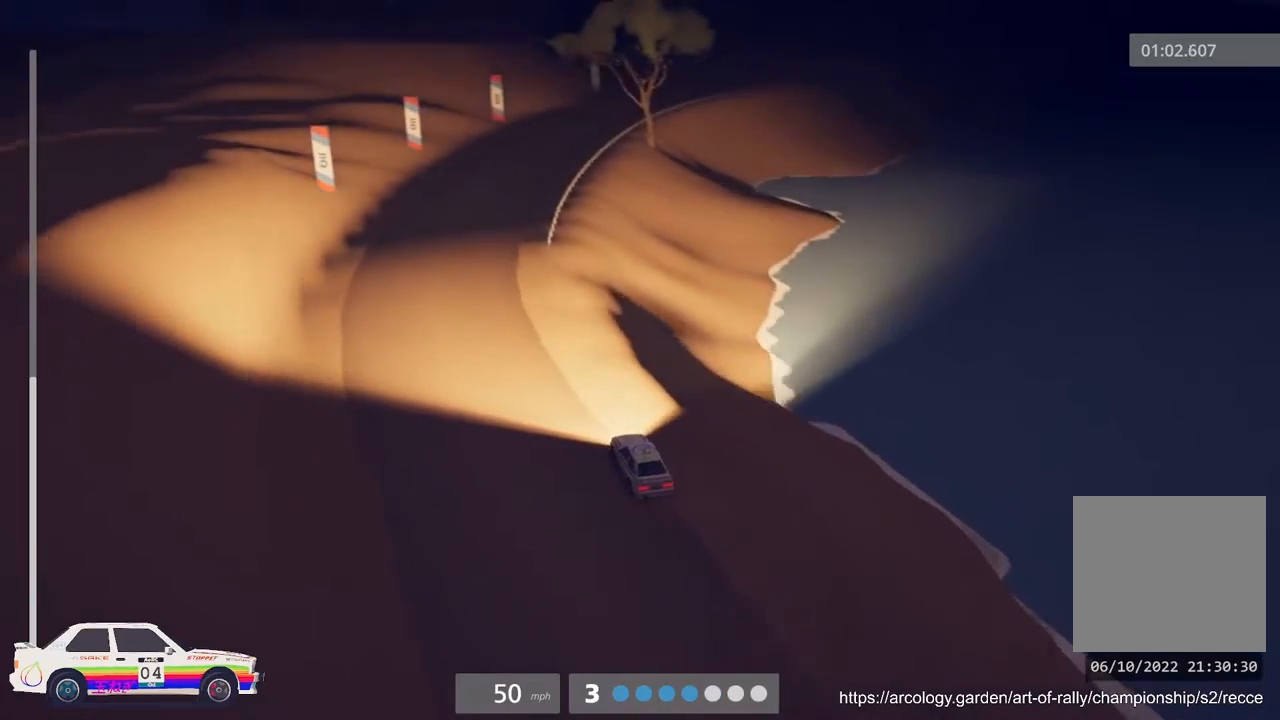
{"buttons": ["R2"], "left_stick": "right", "events": [[500, "left_stick", "right"]]}
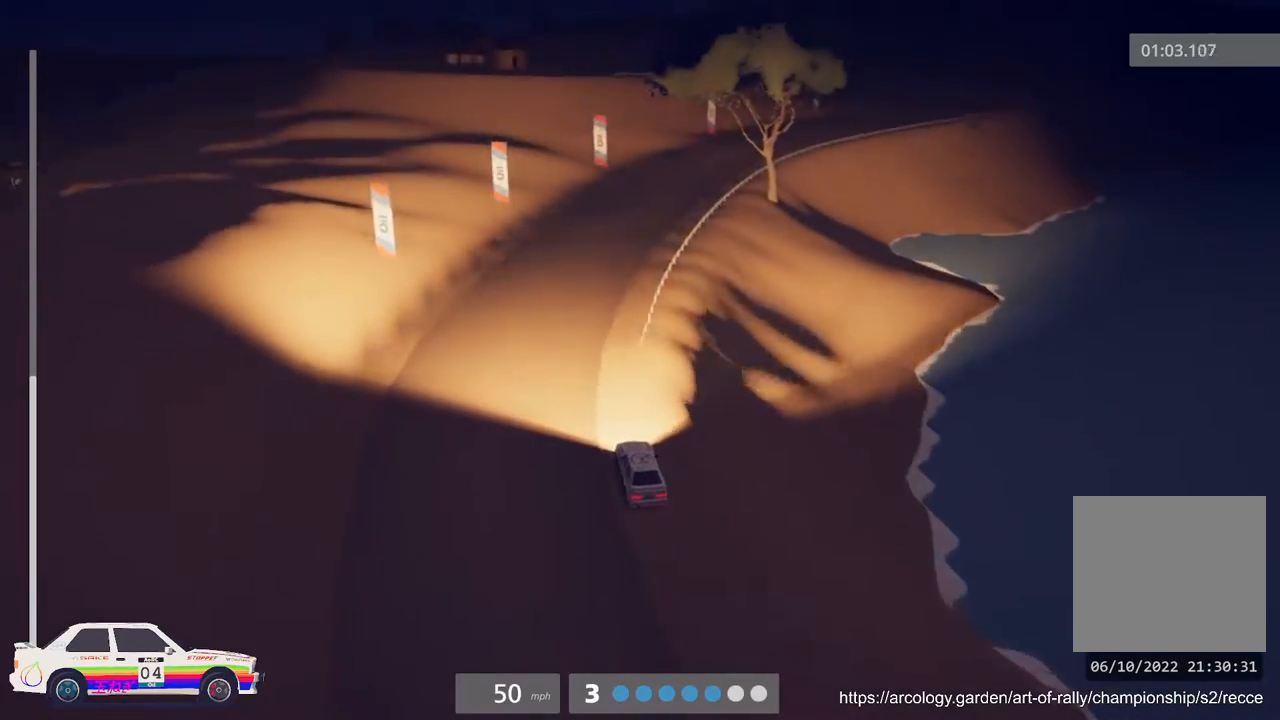
{"buttons": ["R2"], "left_stick": "right", "events": [[317, "left_stick", "center"], [467, "left_stick", "right"]]}
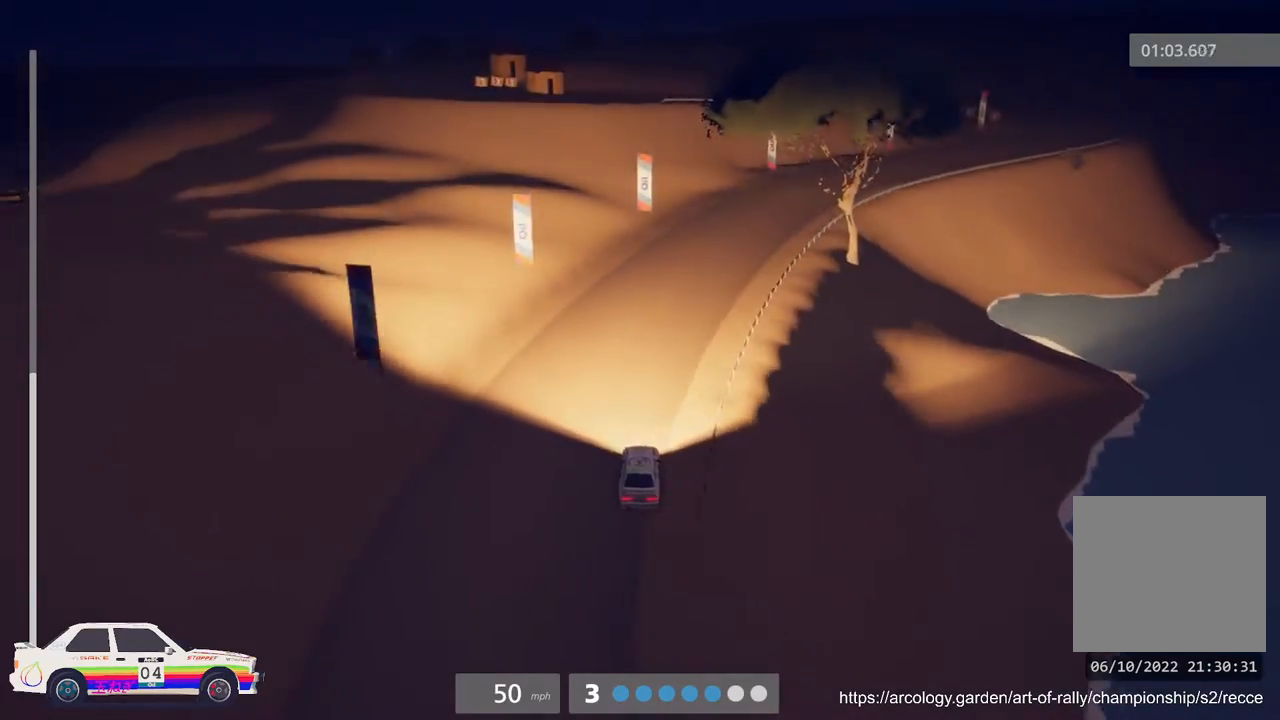
{"buttons": ["R2"], "left_stick": "center", "events": [[400, "left_stick", "center"]]}
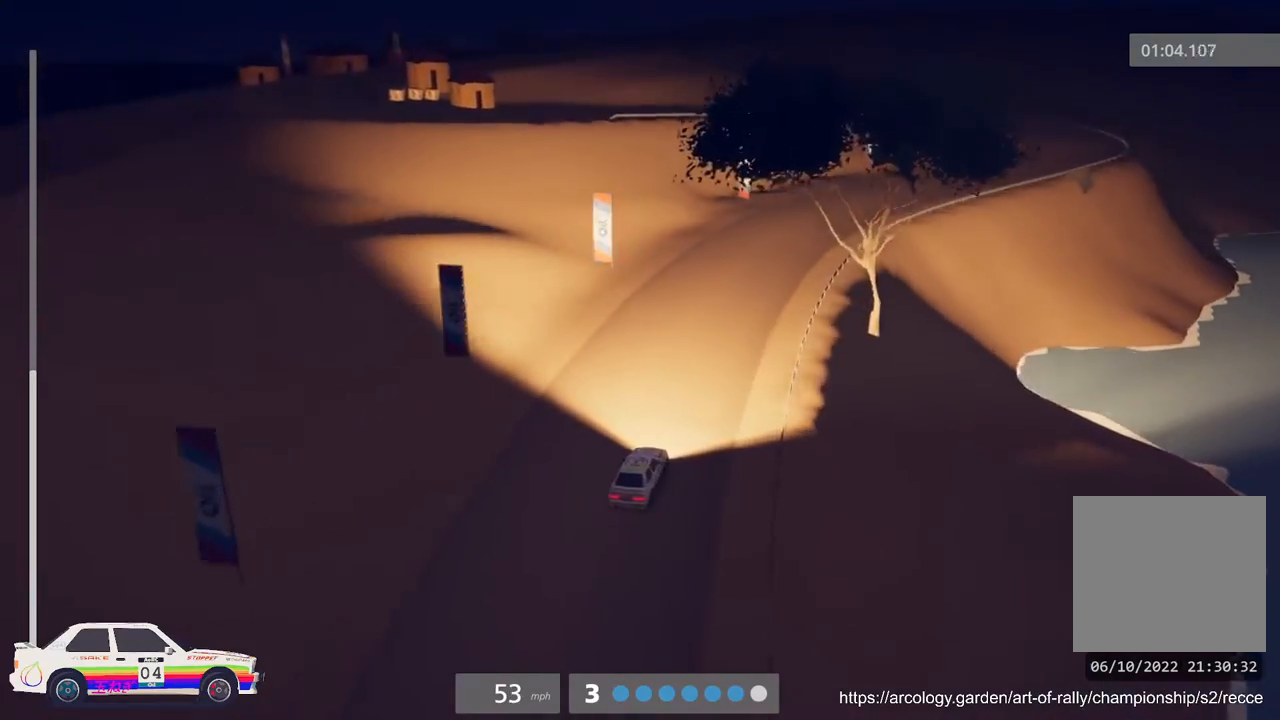
{"buttons": ["R2"], "left_stick": "center", "events": [[133, "left_stick", "right"], [383, "left_stick", "center"]]}
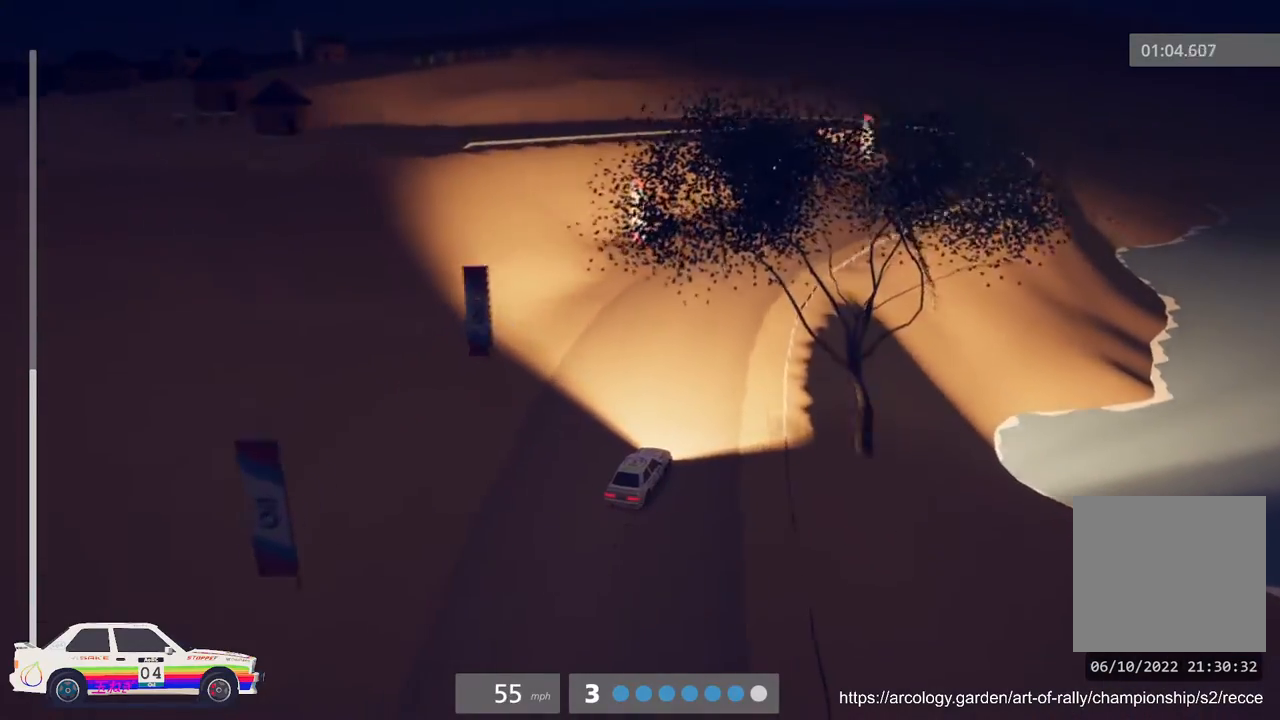
{"buttons": ["R2"], "left_stick": "center", "events": [[83, "left_stick", "right"], [283, "left_stick", "center"]]}
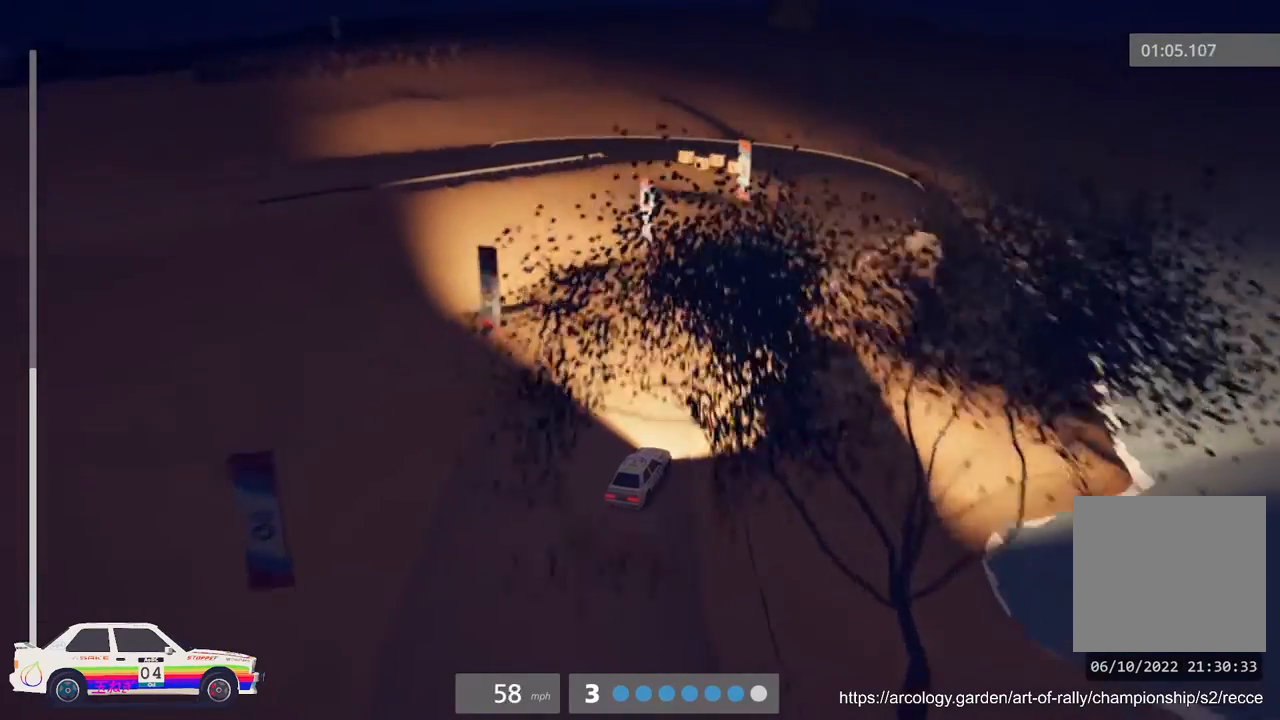
{"buttons": ["R2"], "left_stick": "center", "events": [[117, "left_stick", "right"], [283, "left_stick", "center"]]}
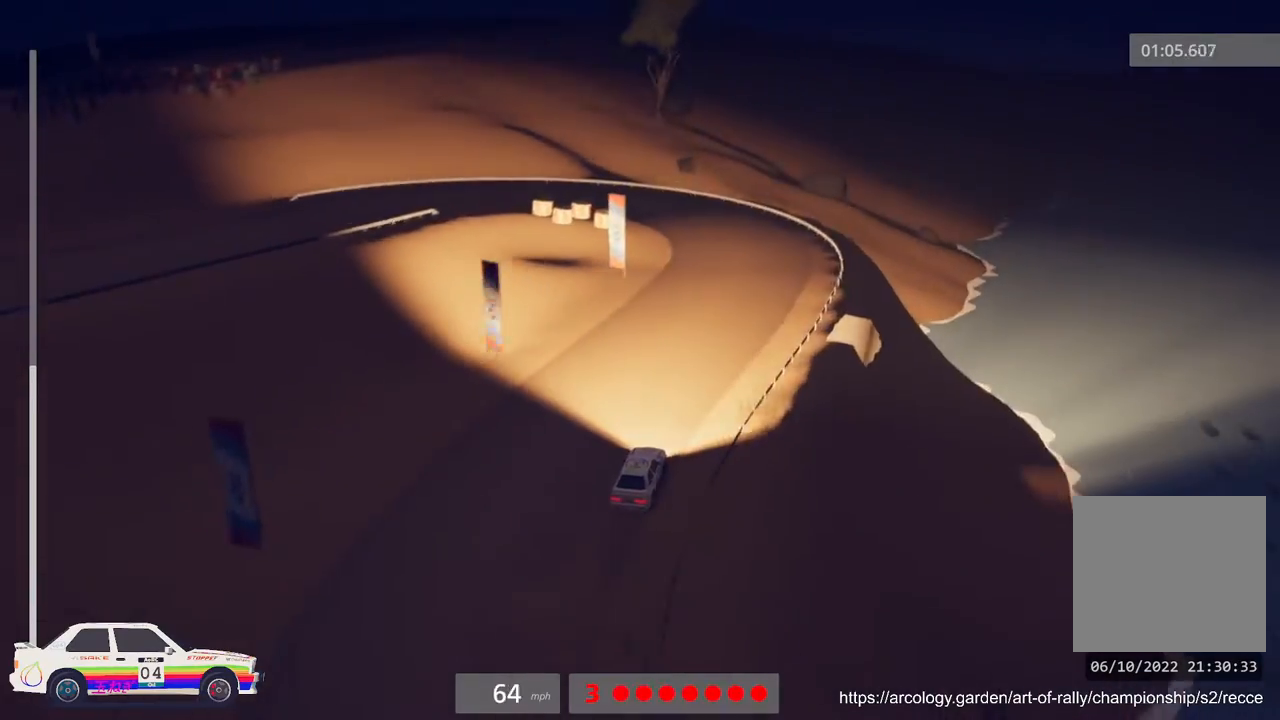
{"buttons": ["L2"], "left_stick": "left", "events": [[50, "R2", "up"], [117, "L2", "down"], [233, "left_stick", "left"], [317, "L3", "down"], [500, "L3", "up"]]}
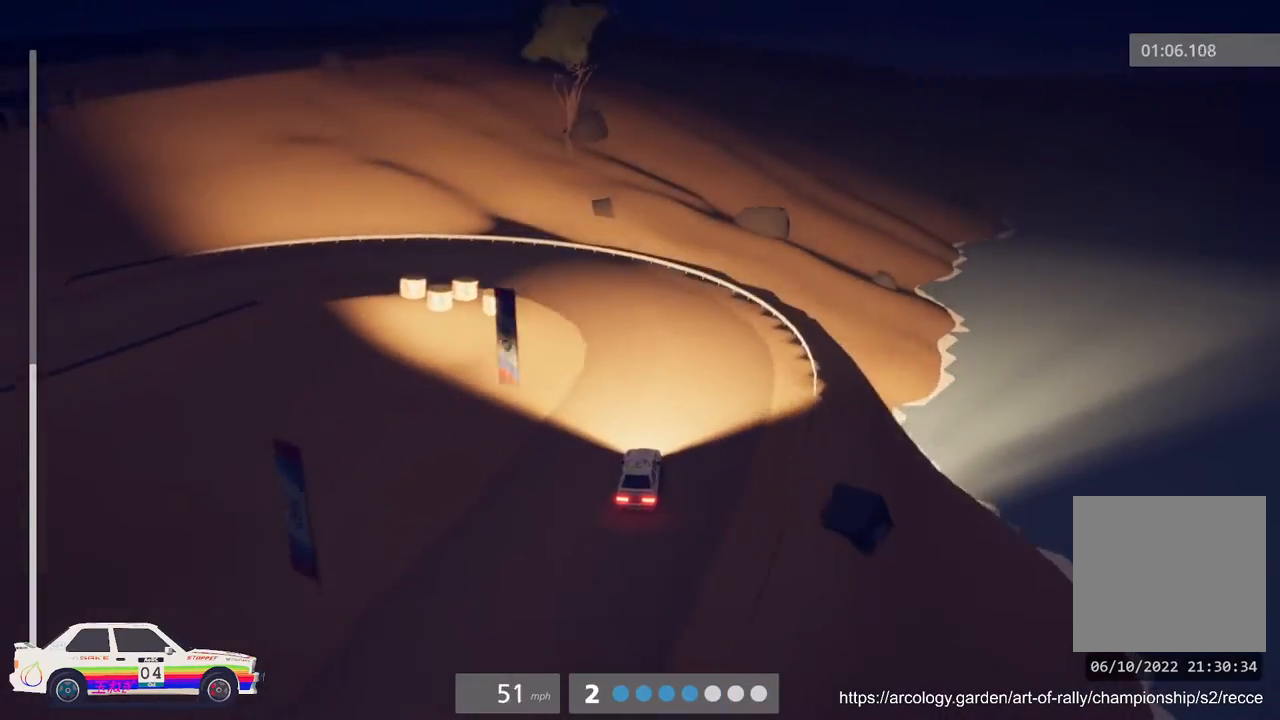
{"buttons": [], "left_stick": "left", "events": [[350, "L2", "up"]]}
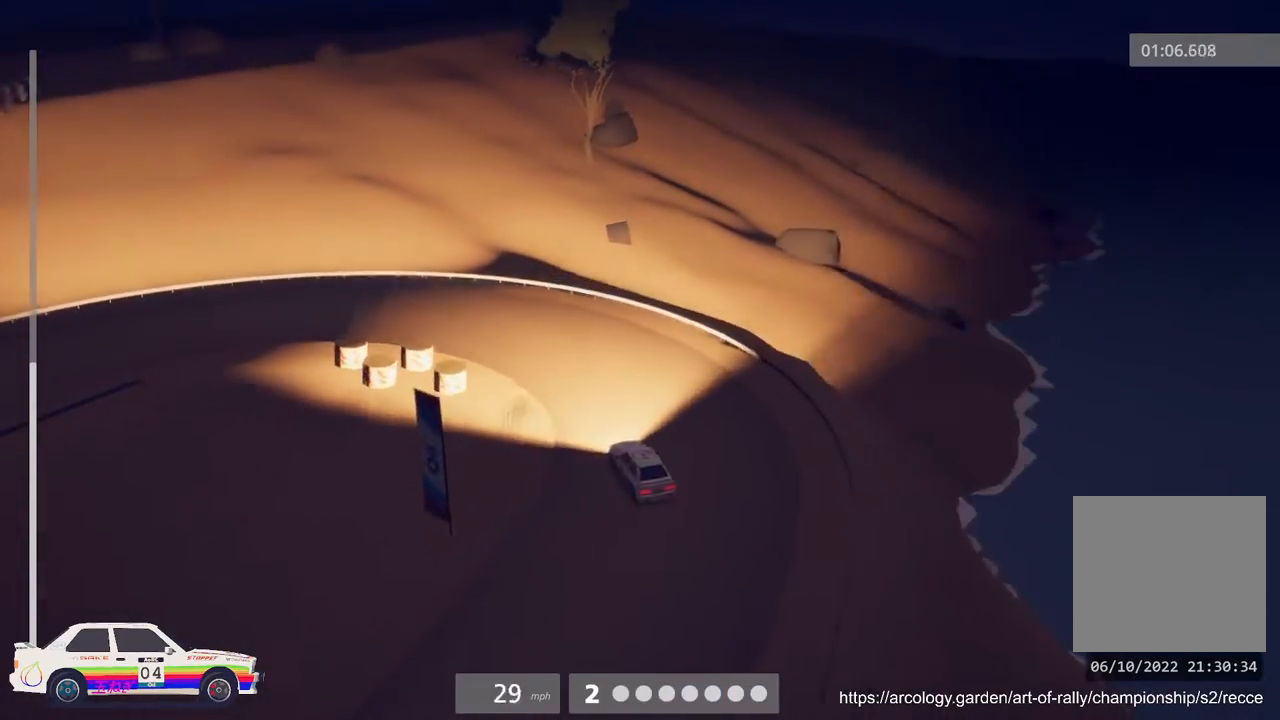
{"buttons": ["R2"], "left_stick": "left", "events": [[17, "left_stick", "center"], [117, "R2", "down"], [450, "left_stick", "left"]]}
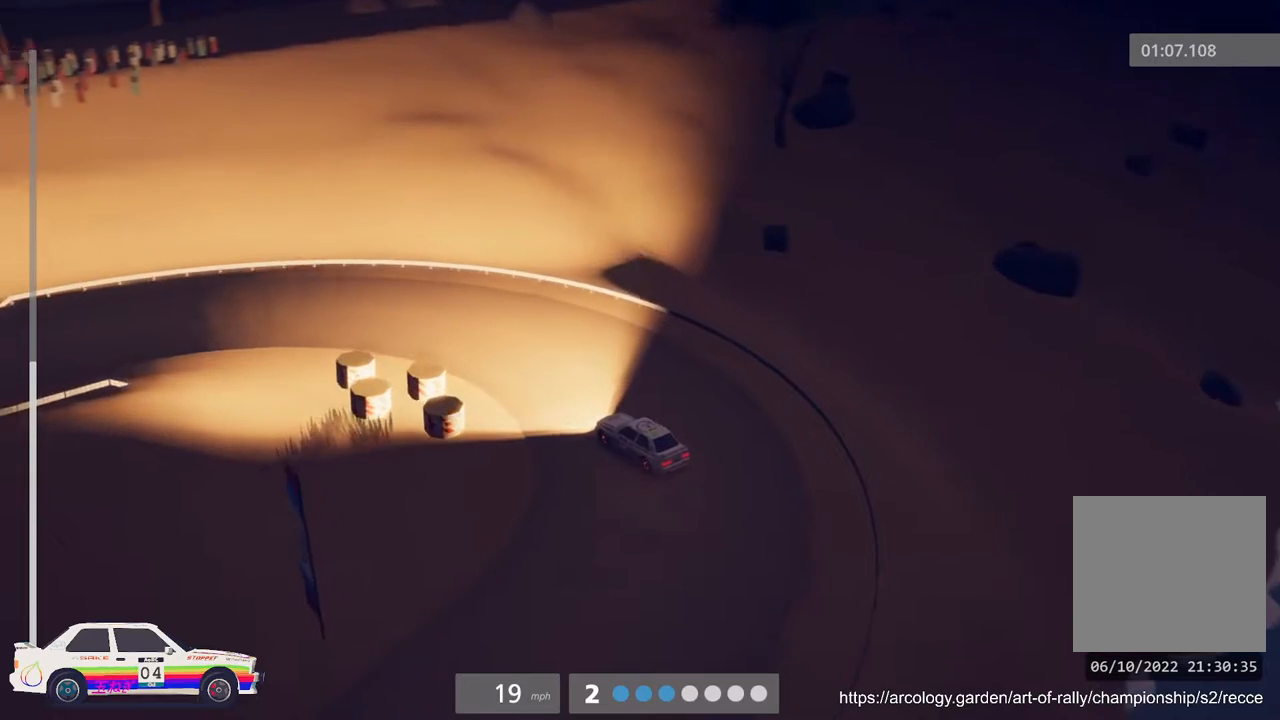
{"buttons": ["R2"], "left_stick": "left", "events": [[17, "R2", "up"], [500, "R2", "down"]]}
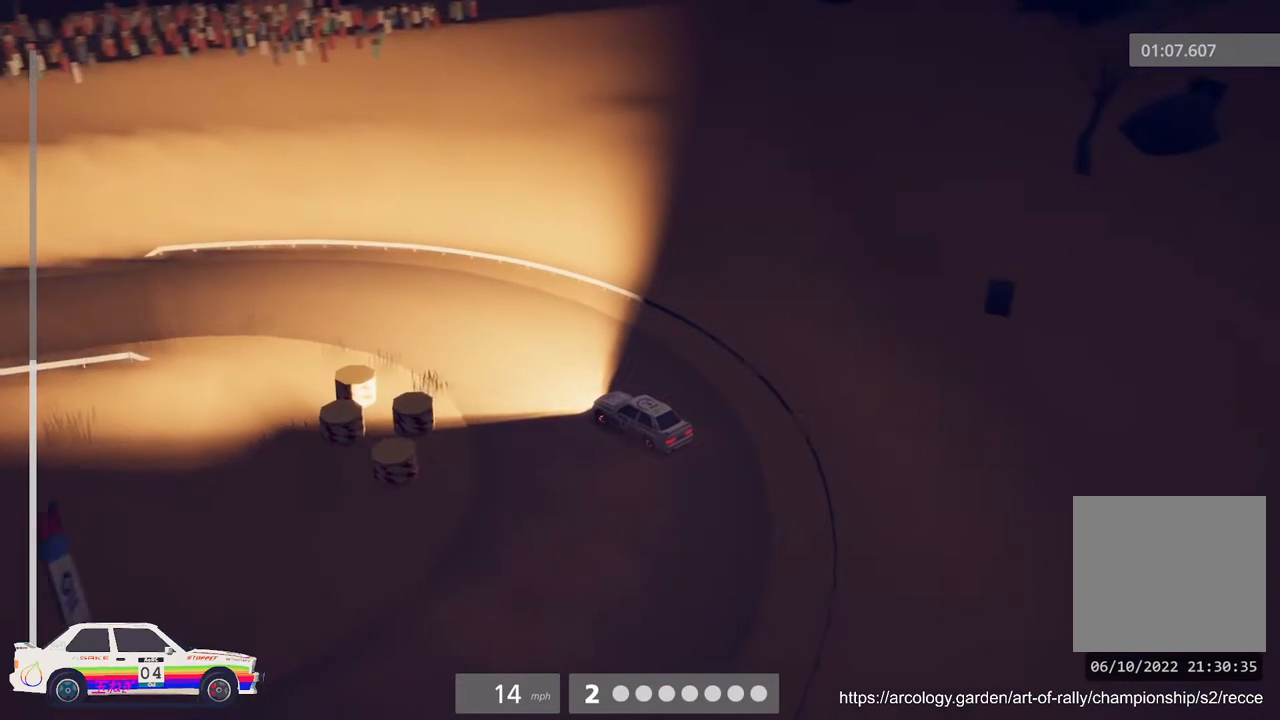
{"buttons": ["R2"], "left_stick": "left", "events": []}
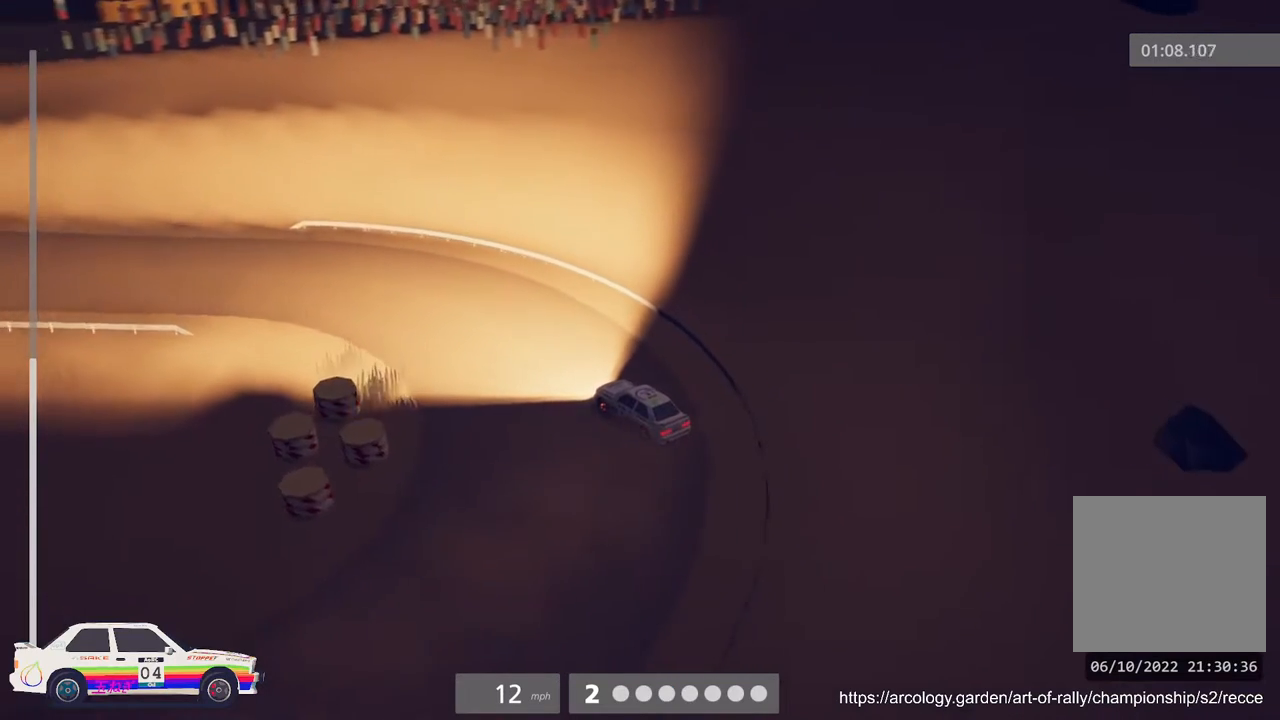
{"buttons": ["R2"], "left_stick": "left", "events": []}
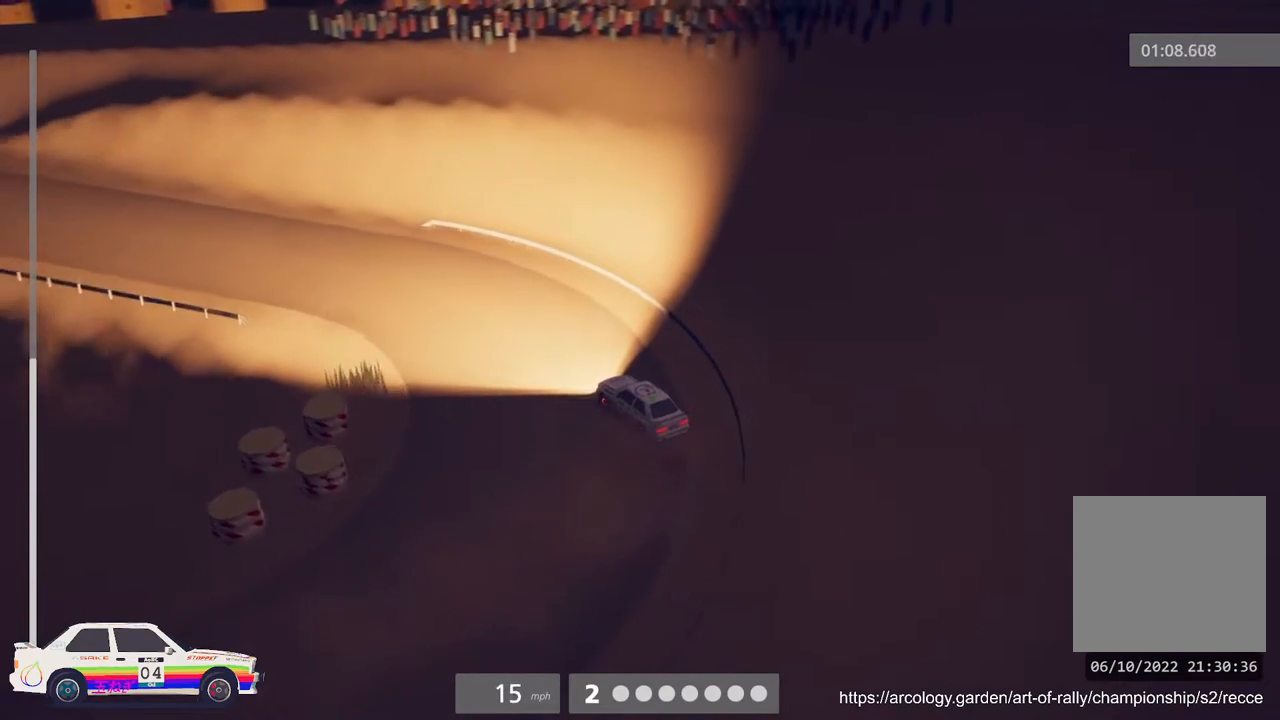
{"buttons": ["R2"], "left_stick": "center", "events": [[250, "left_stick", "center"]]}
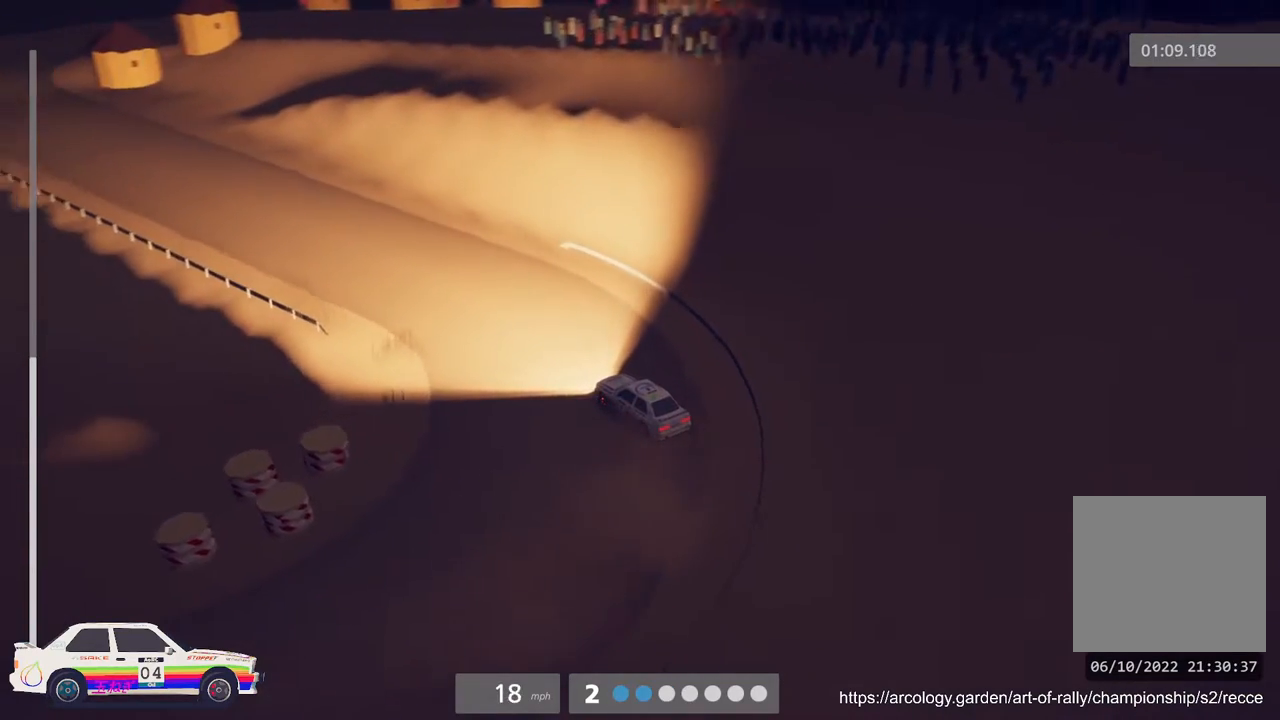
{"buttons": ["R2"], "left_stick": "right", "events": [[183, "left_stick", "right"]]}
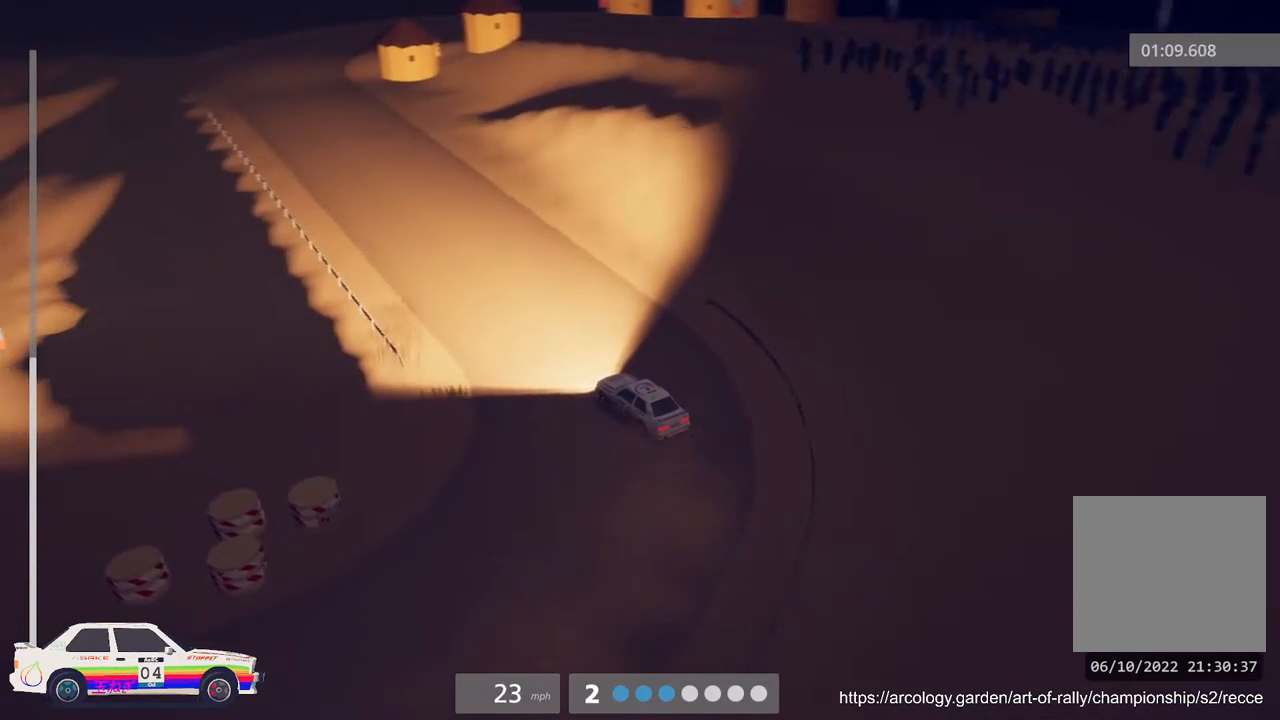
{"buttons": ["R2"], "left_stick": "center", "events": [[133, "left_stick", "center"]]}
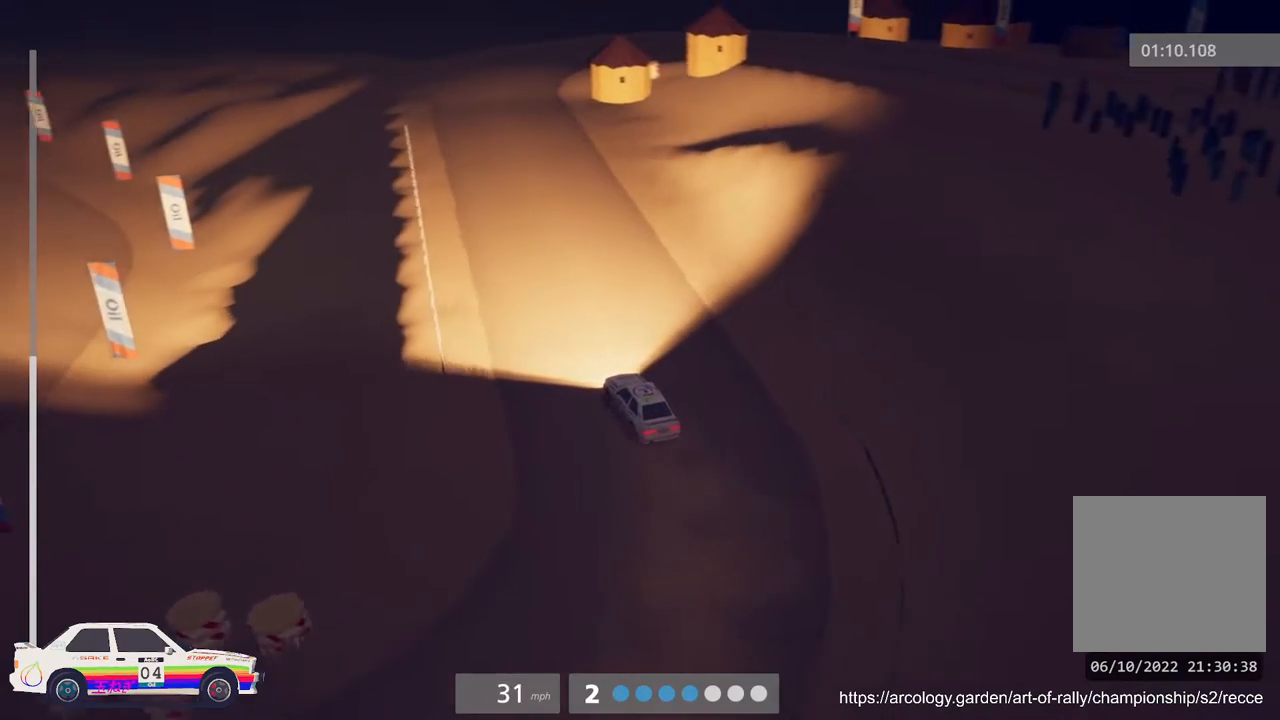
{"buttons": ["R2"], "left_stick": "center", "events": [[33, "left_stick", "right"], [217, "left_stick", "center"]]}
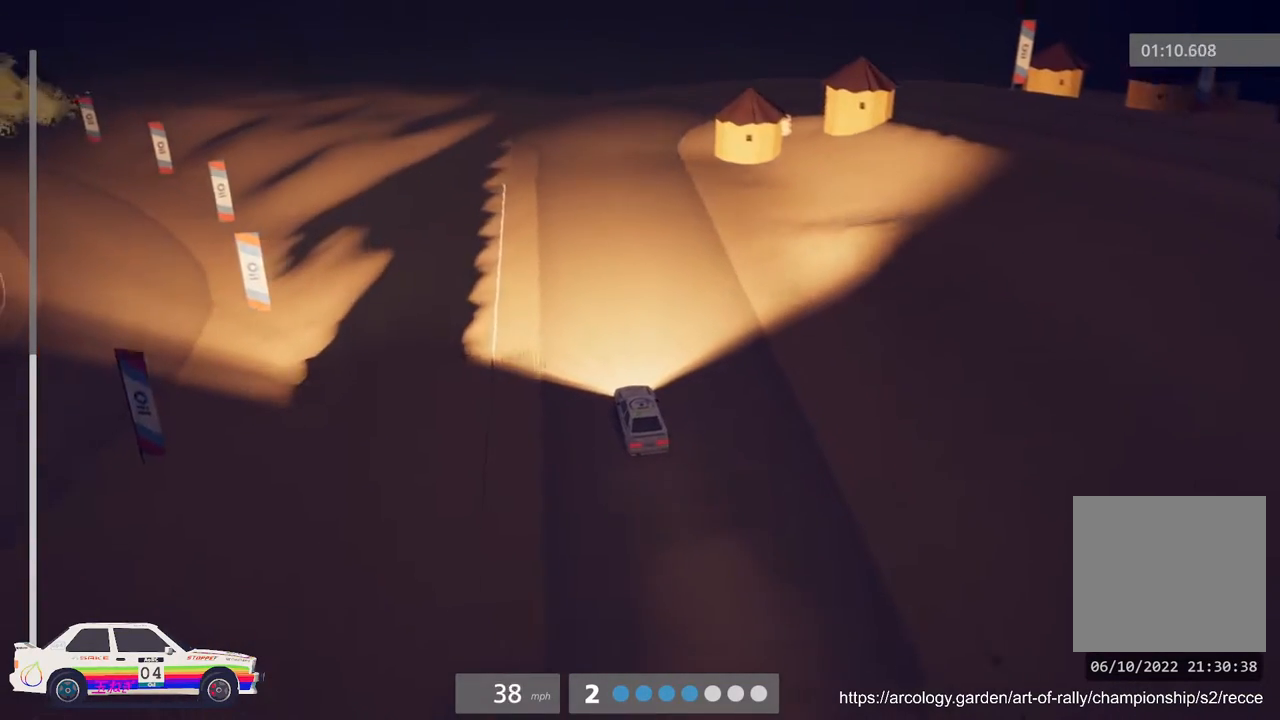
{"buttons": ["R2"], "left_stick": "center", "events": [[167, "left_stick", "right"], [367, "left_stick", "center"]]}
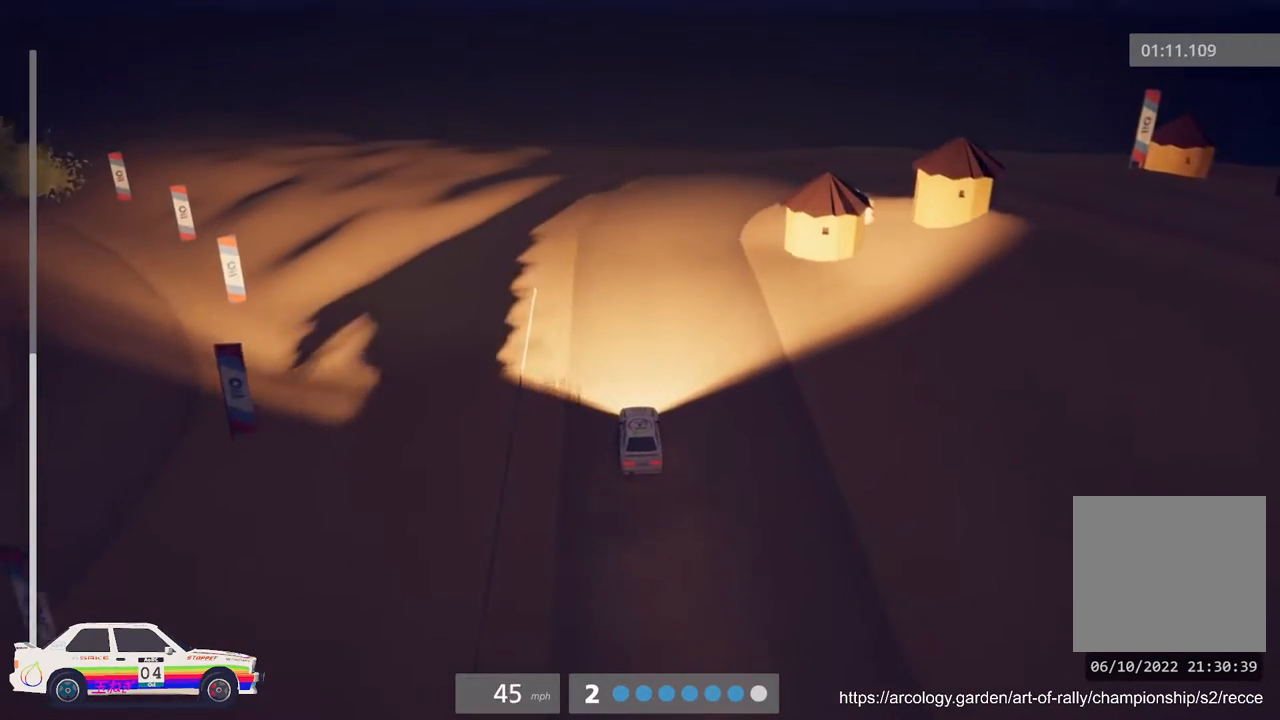
{"buttons": ["L2"], "left_stick": "right", "events": [[17, "left_stick", "right"], [100, "R2", "up"], [117, "L2", "down"]]}
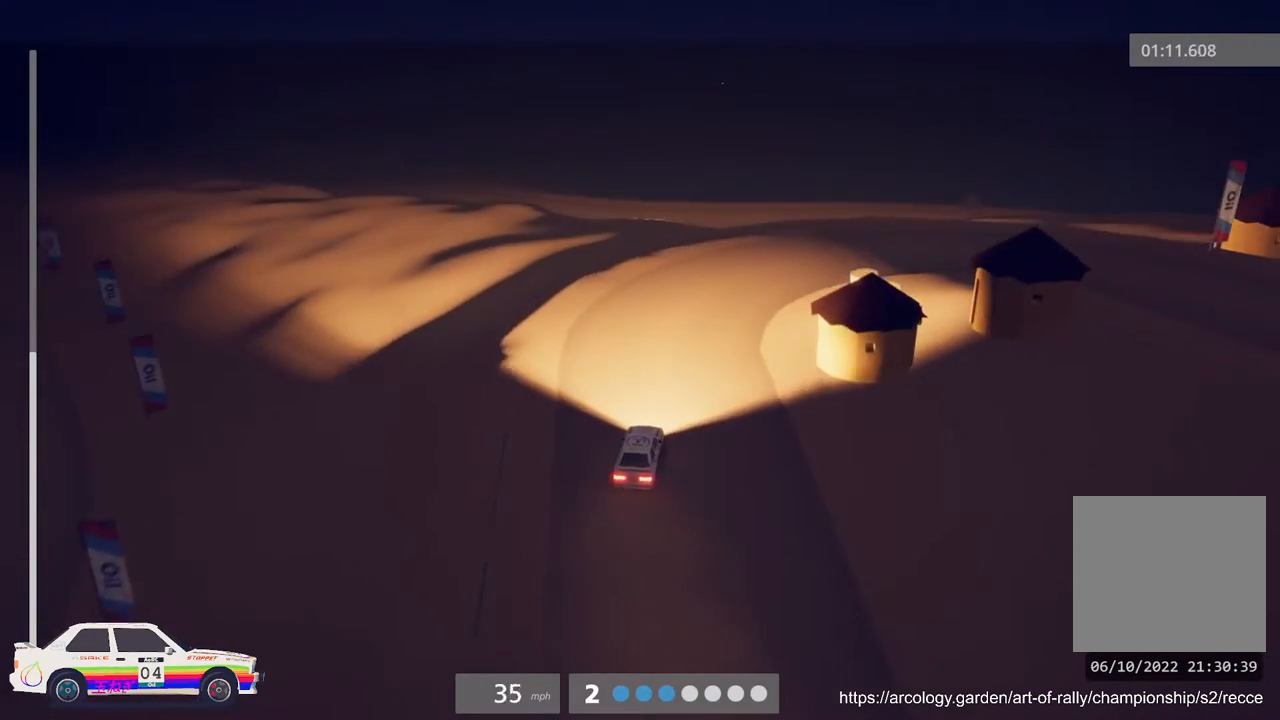
{"buttons": ["R2"], "left_stick": "left", "events": [[17, "L2", "up"], [233, "left_stick", "center"], [267, "R2", "down"], [450, "left_stick", "left"]]}
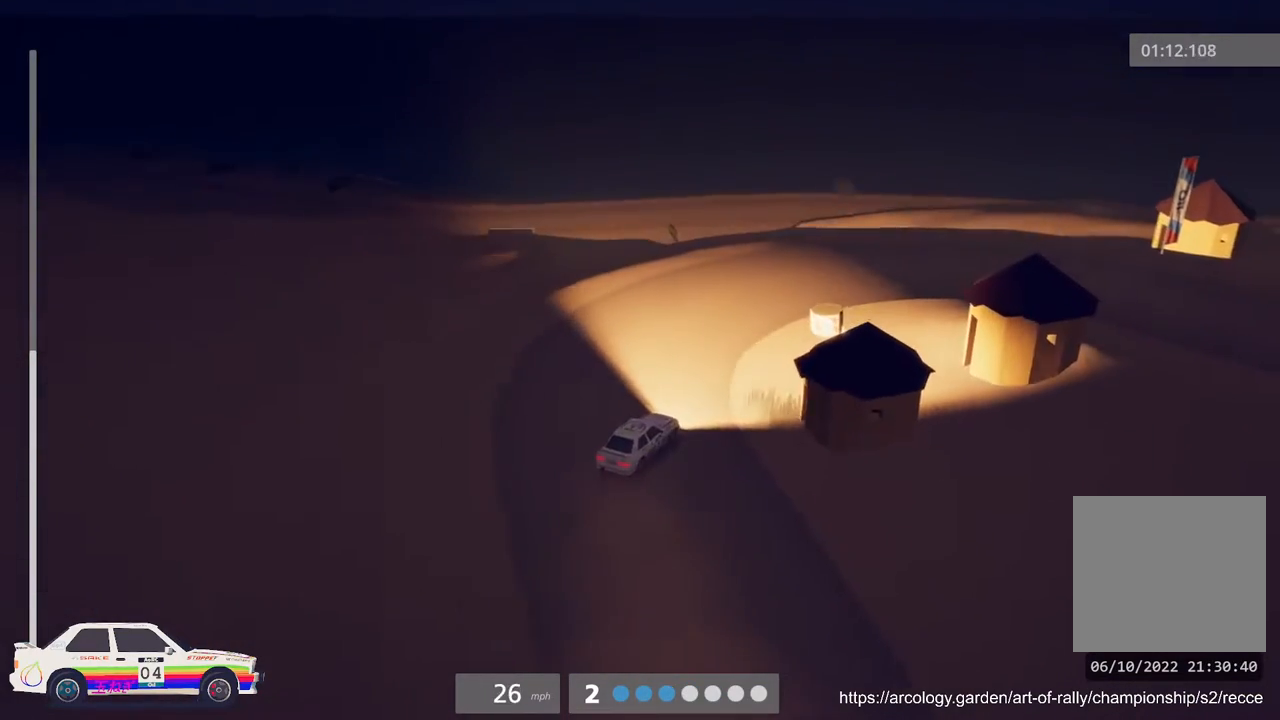
{"buttons": [], "left_stick": "right", "events": [[250, "left_stick", "center"], [333, "left_stick", "right"], [400, "R2", "up"]]}
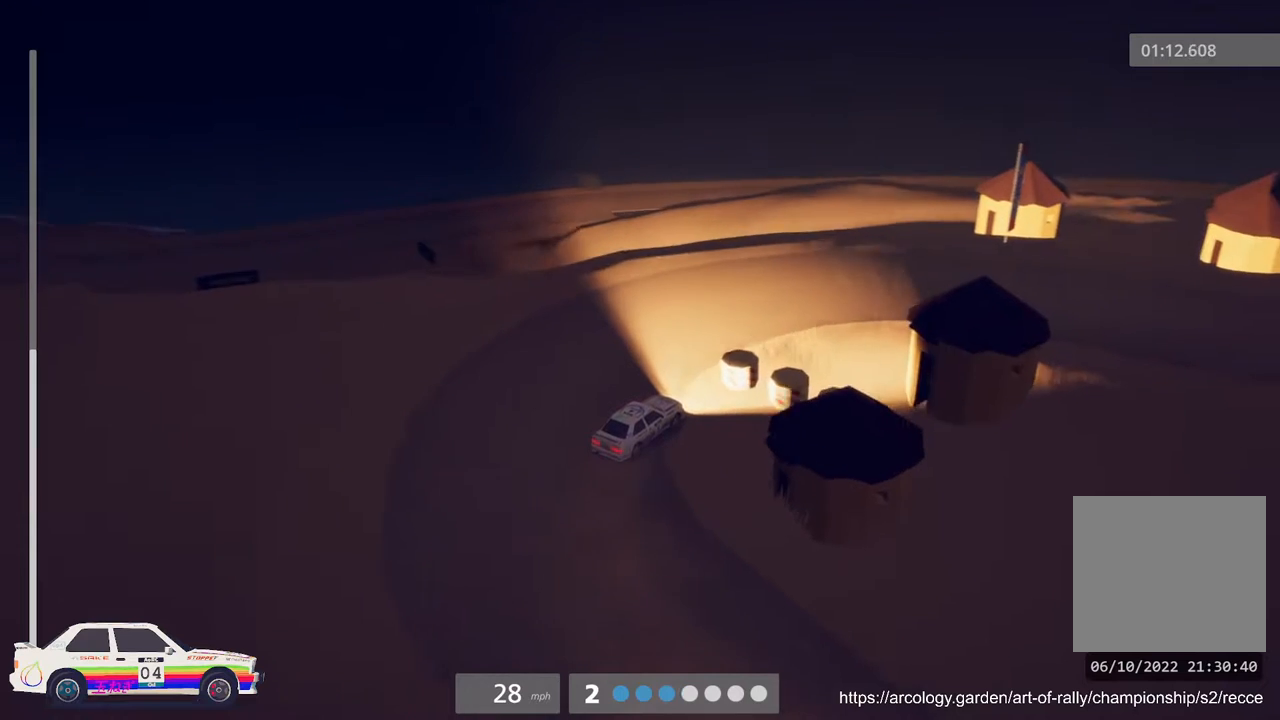
{"buttons": ["L2"], "left_stick": "right", "events": [[283, "L2", "down"]]}
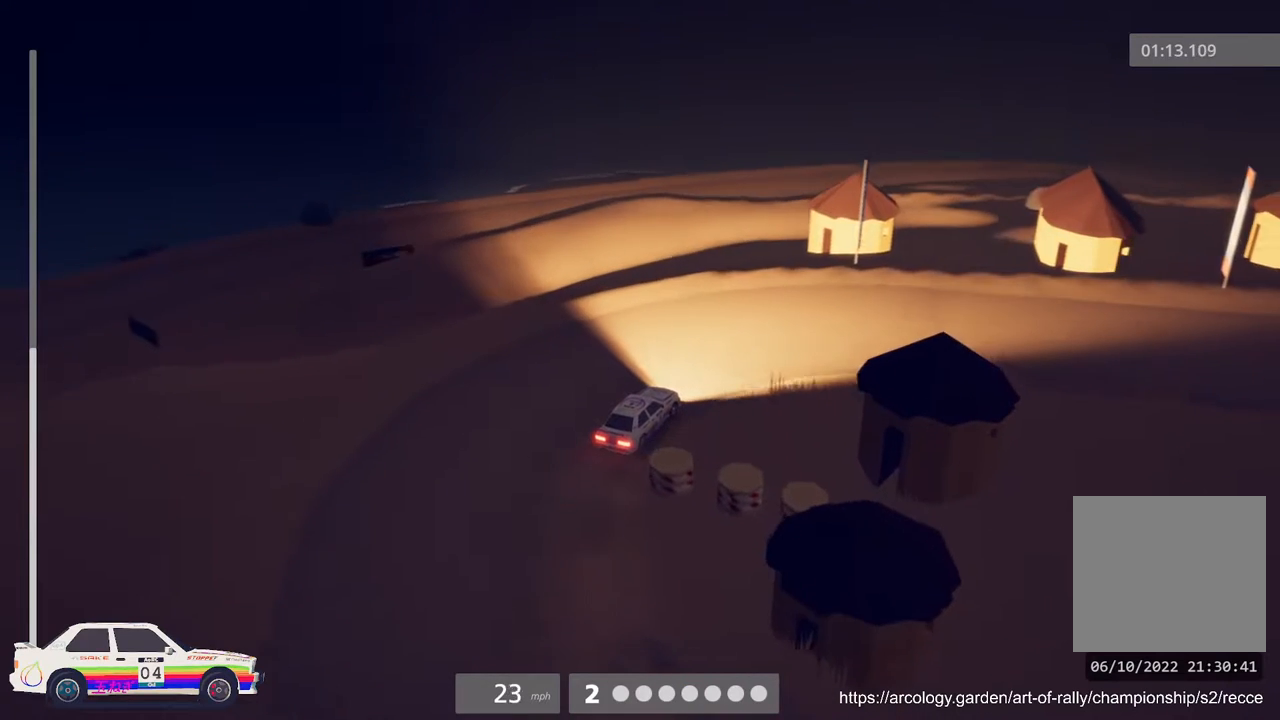
{"buttons": ["R2"], "left_stick": "right", "events": [[67, "L2", "up"], [283, "R2", "down"]]}
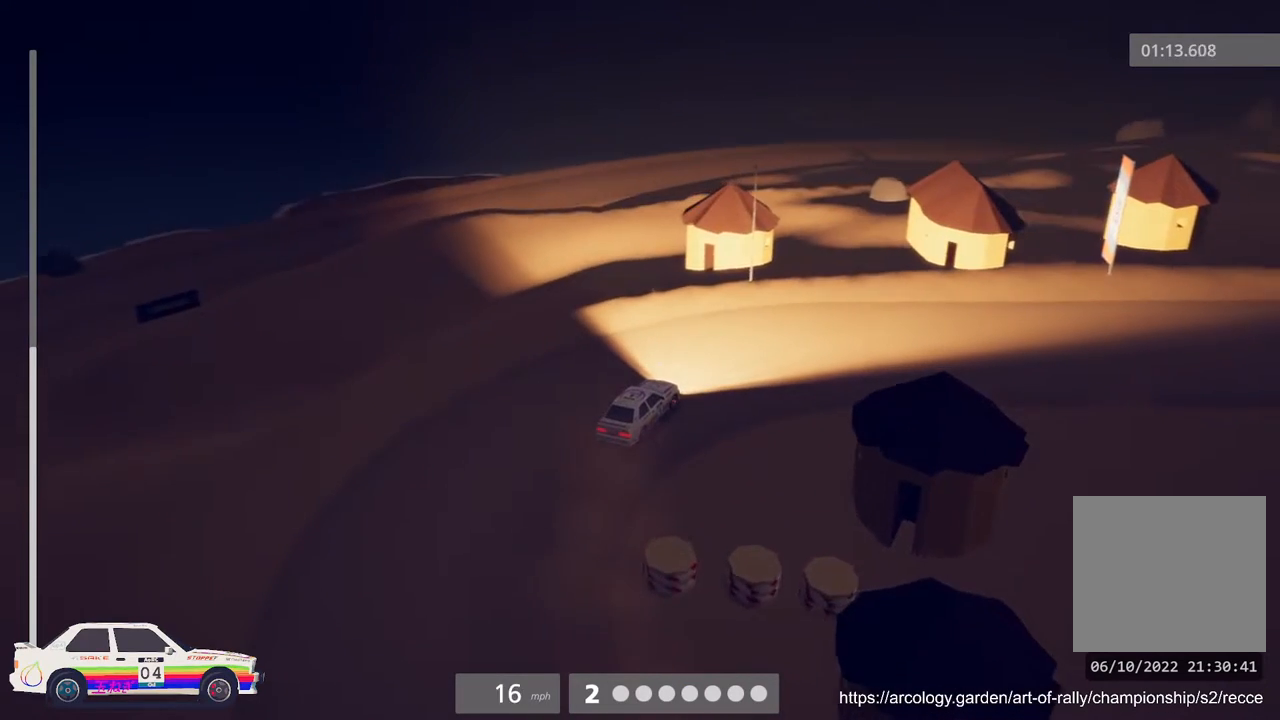
{"buttons": ["R2"], "left_stick": "right", "events": []}
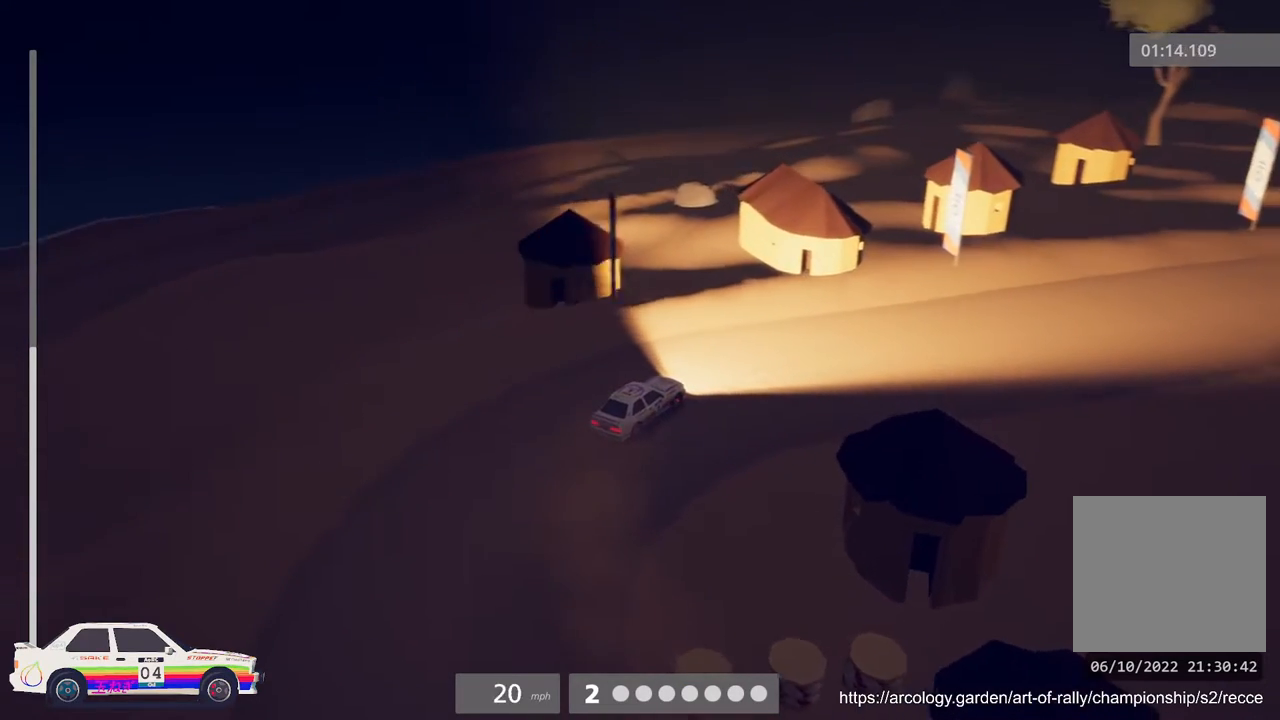
{"buttons": ["R2"], "left_stick": "center", "events": [[133, "left_stick", "center"]]}
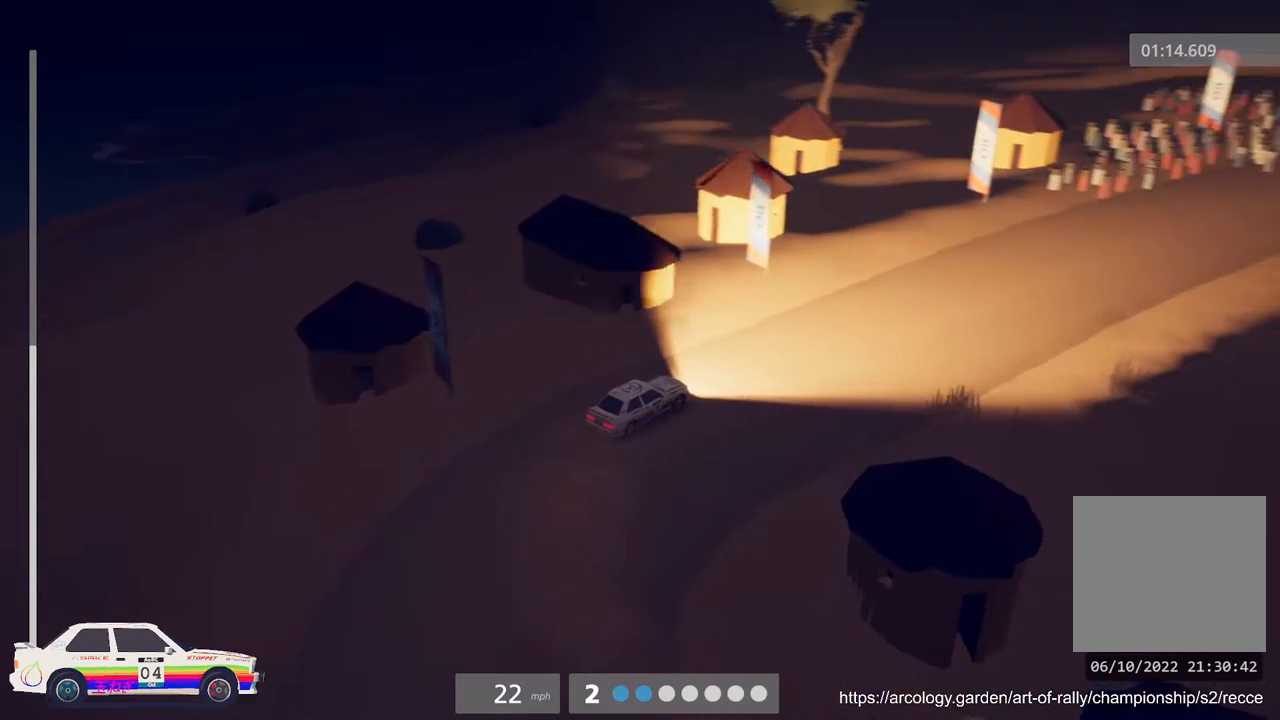
{"buttons": ["R2"], "left_stick": "center", "events": [[167, "left_stick", "left"], [500, "left_stick", "center"]]}
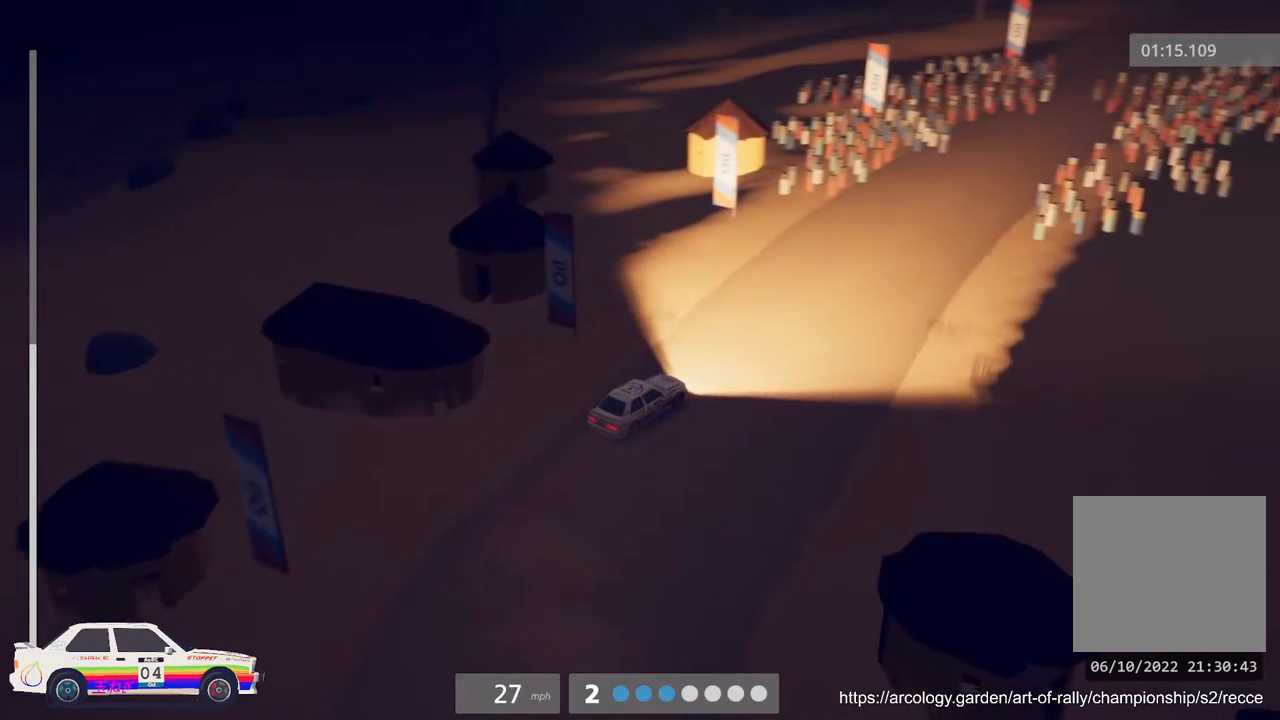
{"buttons": [], "left_stick": "center", "events": [[183, "START", "down"], [200, "R2", "up"], [200, "START", "up"]]}